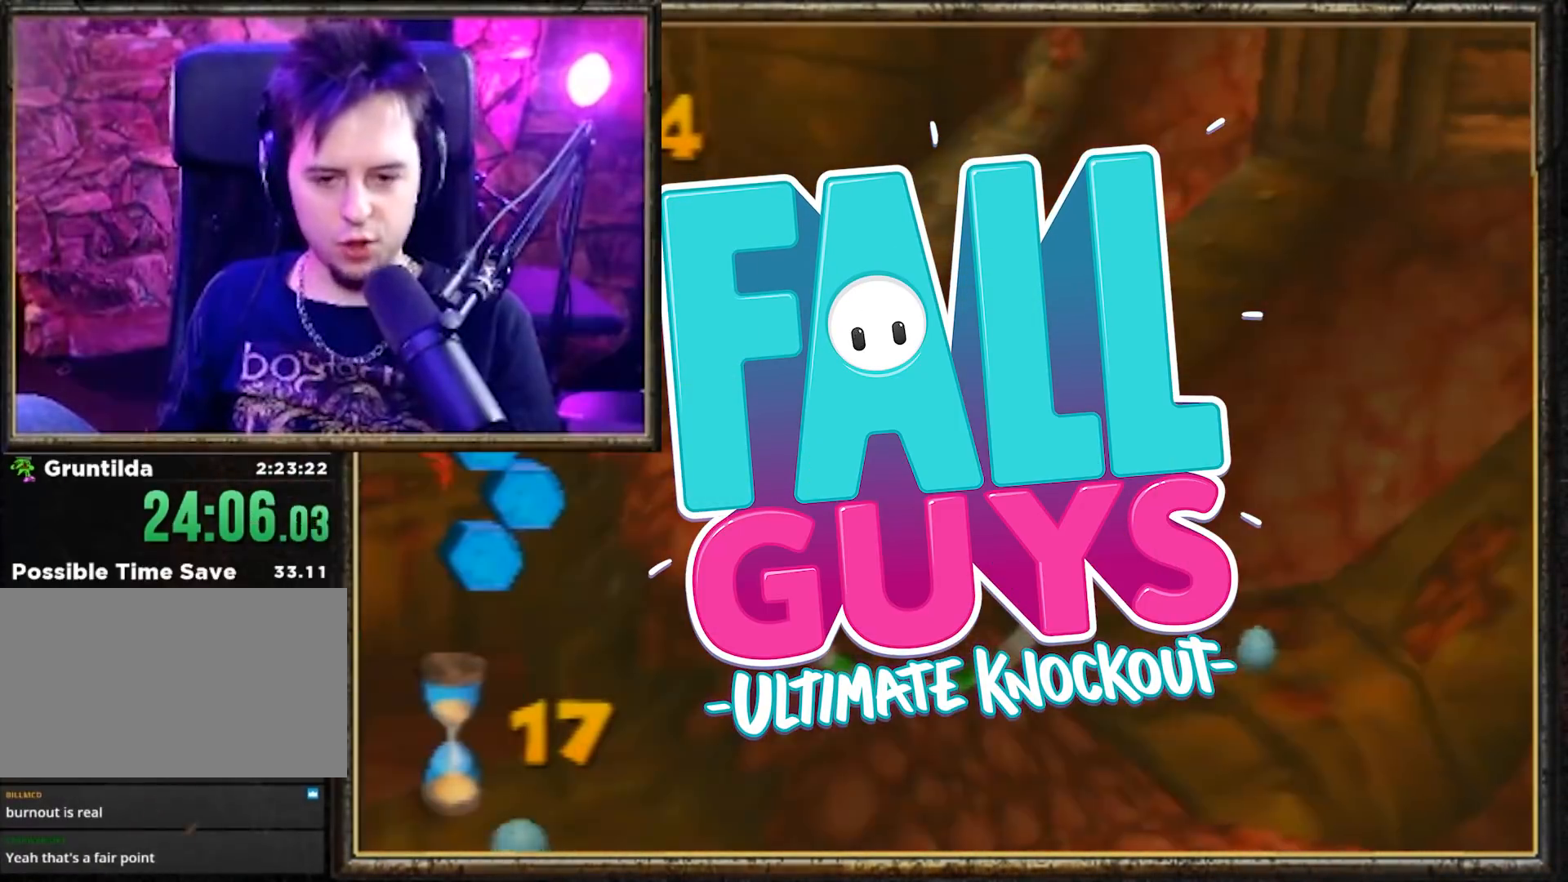
Gameplay with a controller (Nintendo layout); each line is a JSON object with the inputs held at the frame after it. "events" lists button and stick changes between this image and that frame as [ms after this image, input, new state], when the widget could be followed in between. Not read: L3 R3.
{"buttons": ["B", "R1"], "left_stick": "center", "events": [[166, "left_stick", "center"]]}
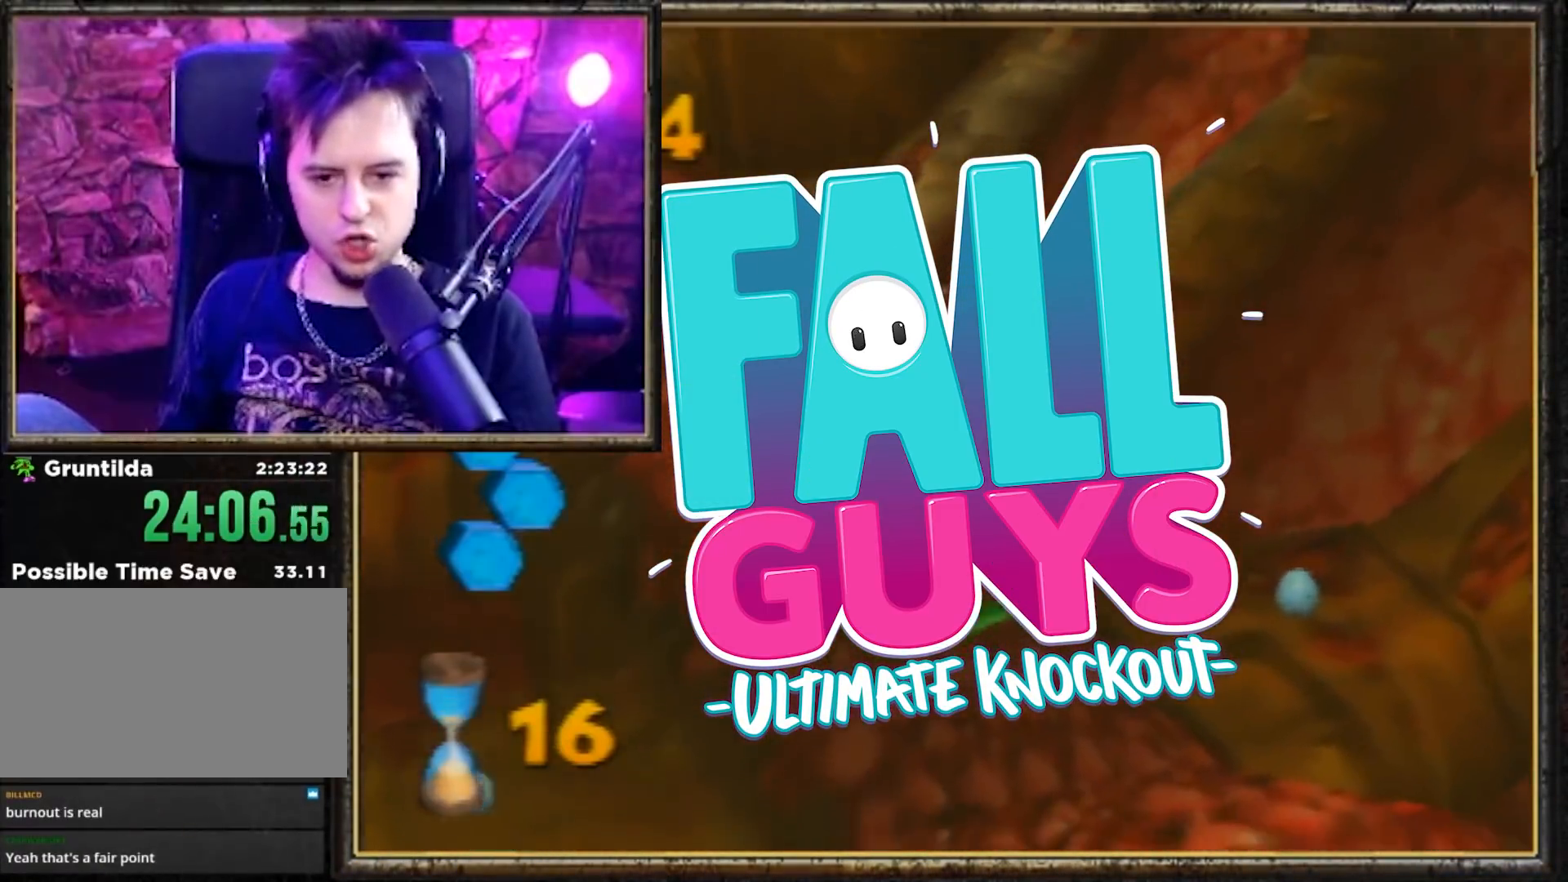
{"buttons": ["B", "R1"], "left_stick": "left", "events": [[334, "left_stick", "left"]]}
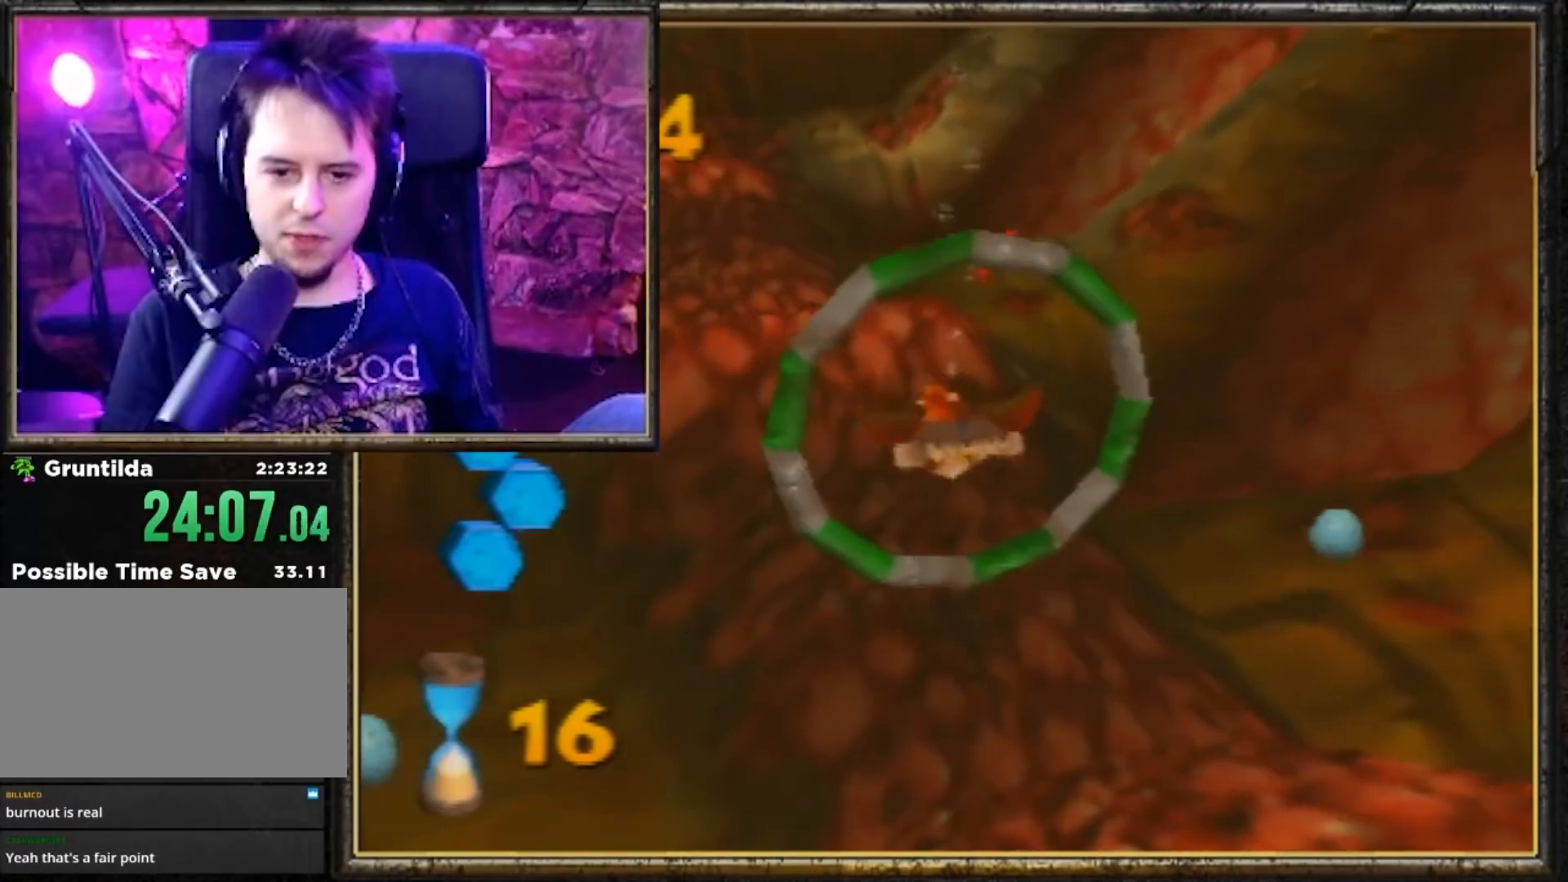
{"buttons": ["B", "R1"], "left_stick": "up-left", "events": [[367, "left_stick", "up-left"]]}
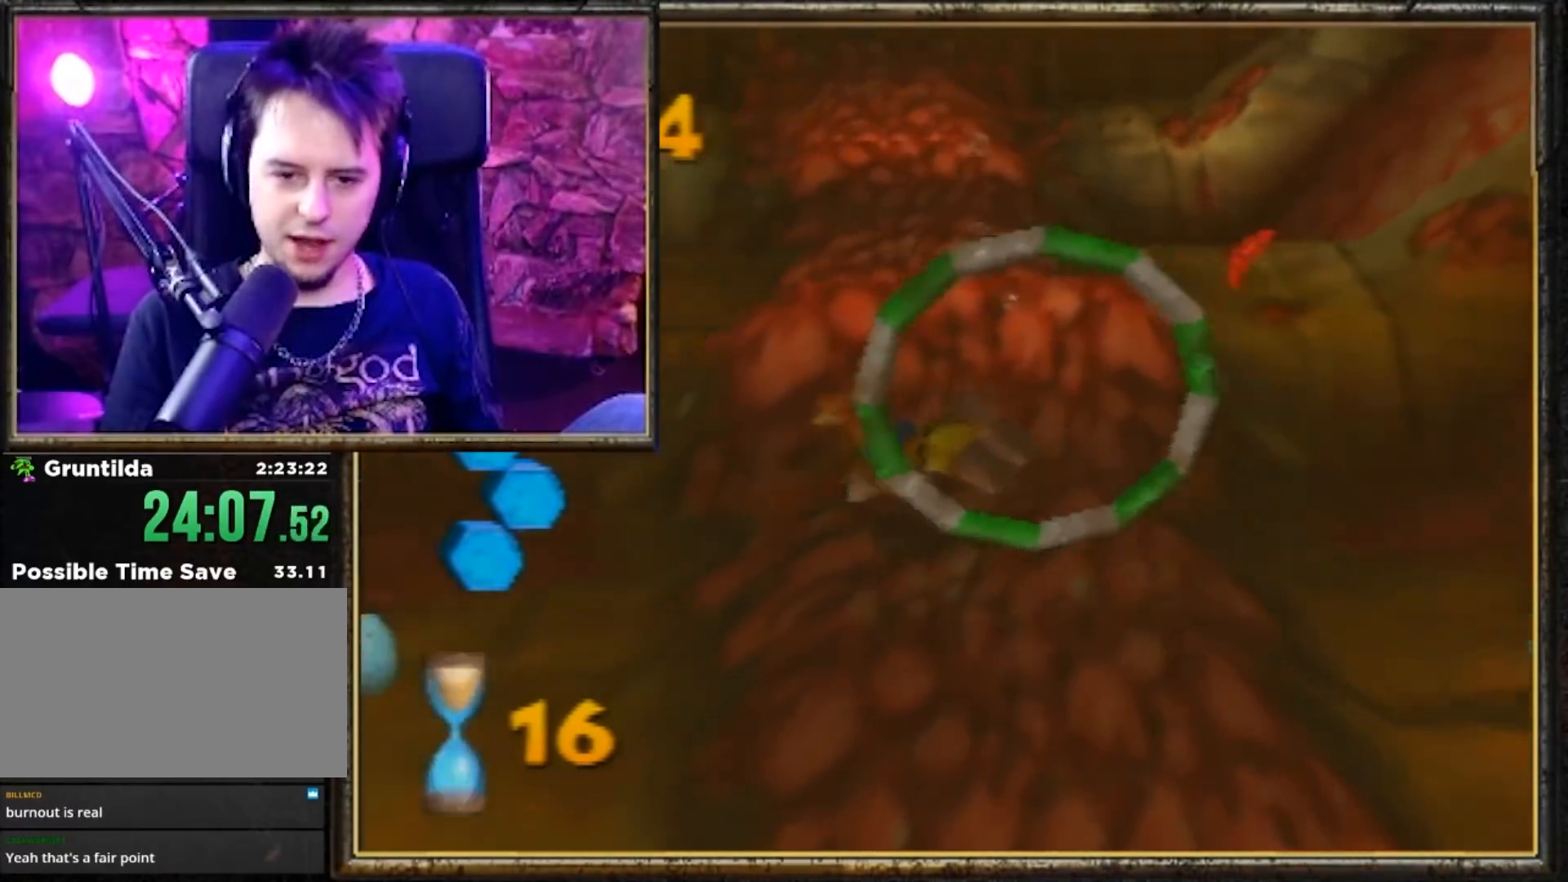
{"buttons": ["B", "R1"], "left_stick": "up-left", "events": []}
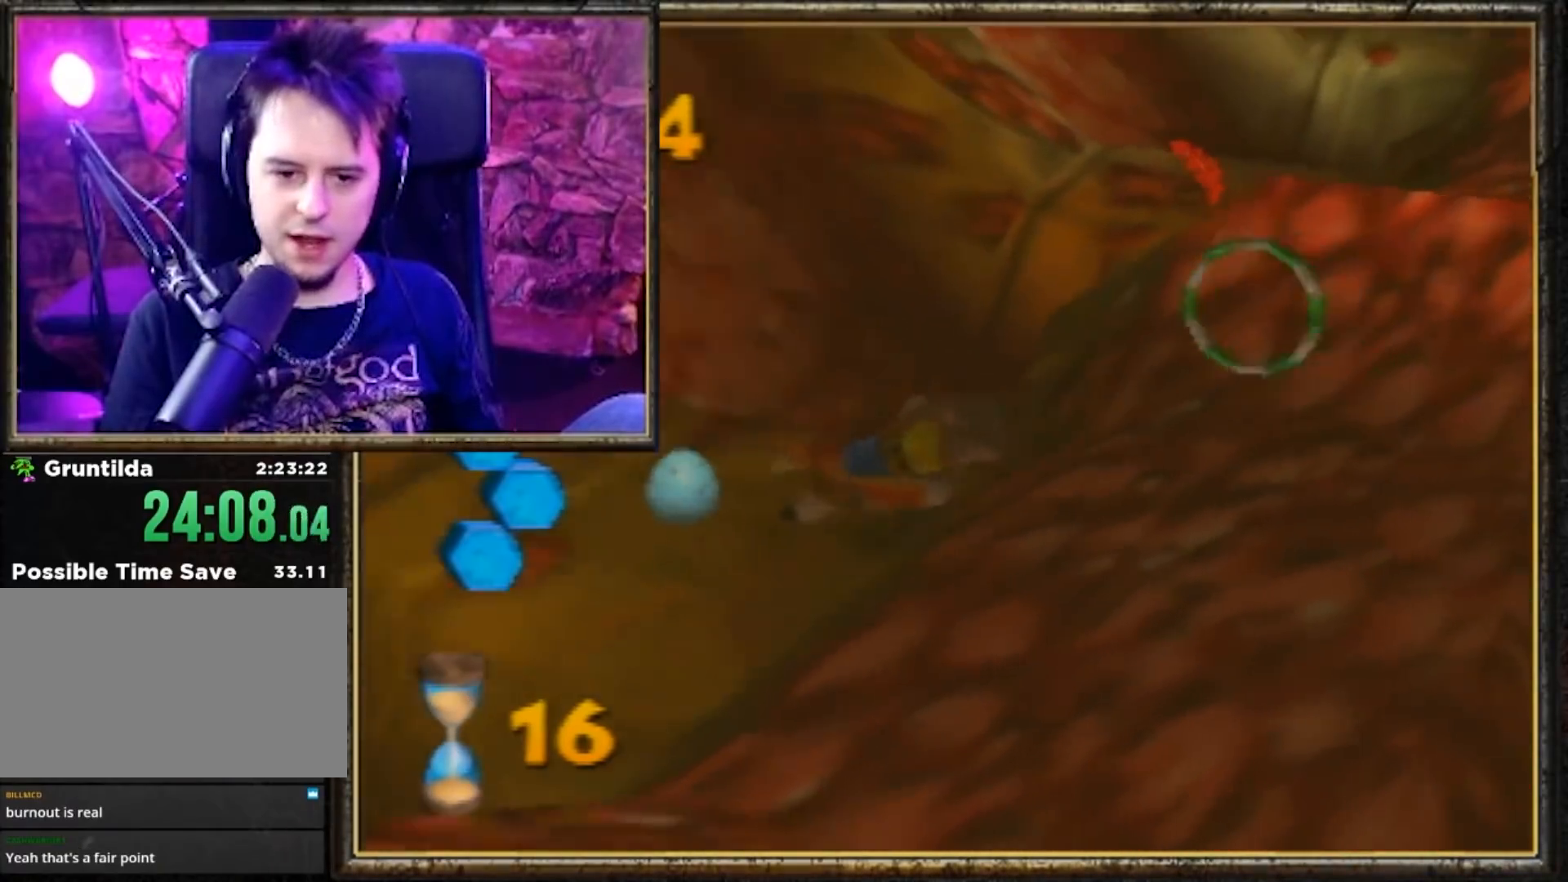
{"buttons": ["B", "R1"], "left_stick": "center", "events": [[433, "left_stick", "center"]]}